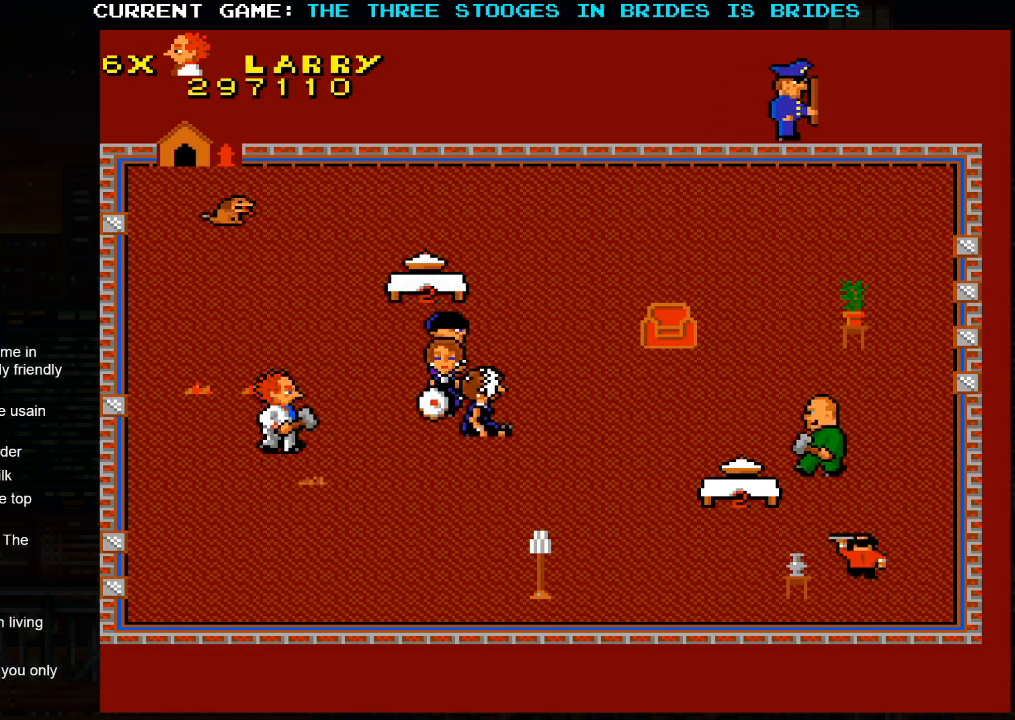
Gameplay with a controller (arcade stick); each line is a JSON object with the inputs held at the frame after it (dt_ms = milliseconds from this image to that frame). "events" lists button and stick changes between this image and that frame as [ms after this image, input, new state], when the widget could be followed in between. Not read: L3 R3.
{"dt_ms": 500, "buttons": [], "left_stick": "down-right", "events": []}
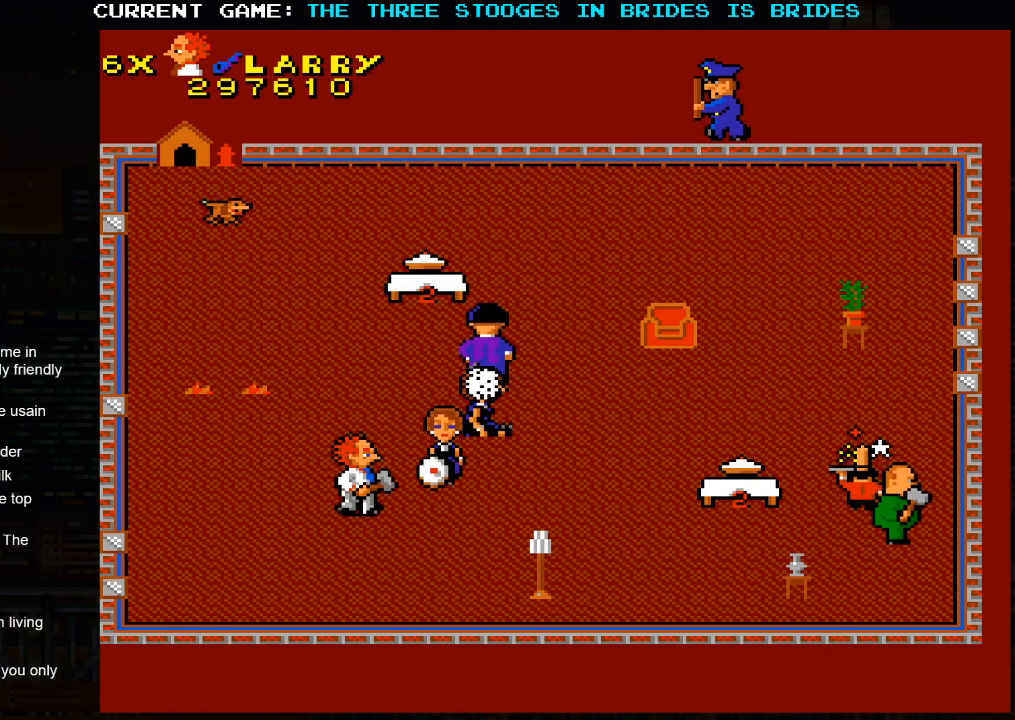
{"dt_ms": 500, "buttons": [], "left_stick": "down-right", "events": []}
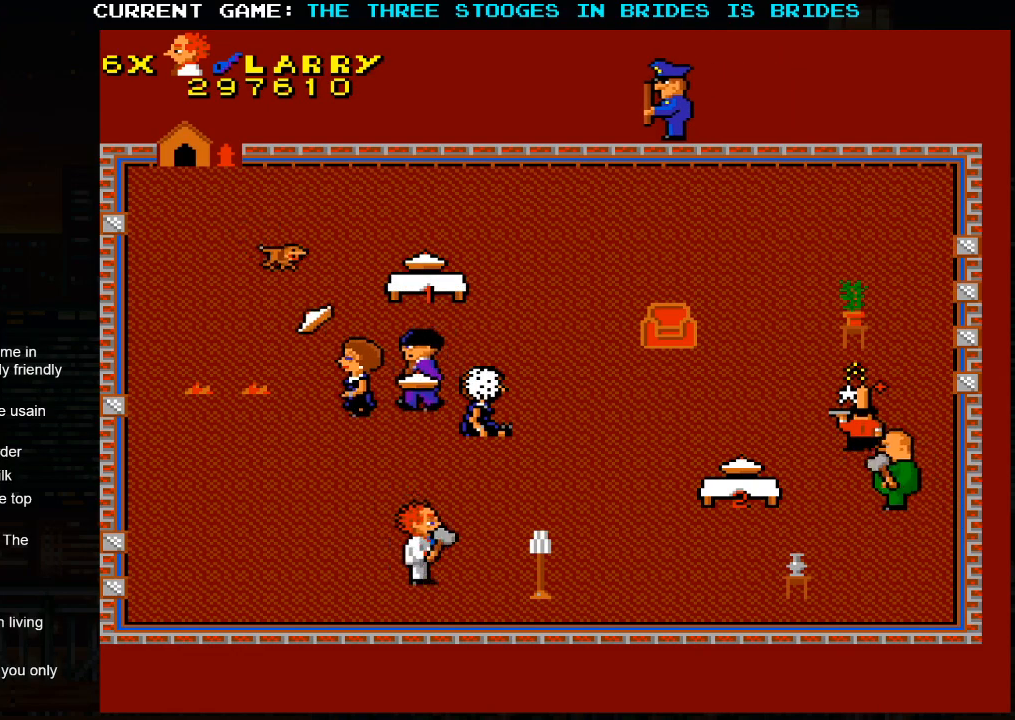
{"dt_ms": 500, "buttons": [], "left_stick": "right", "events": [[133, "left_stick", "right"]]}
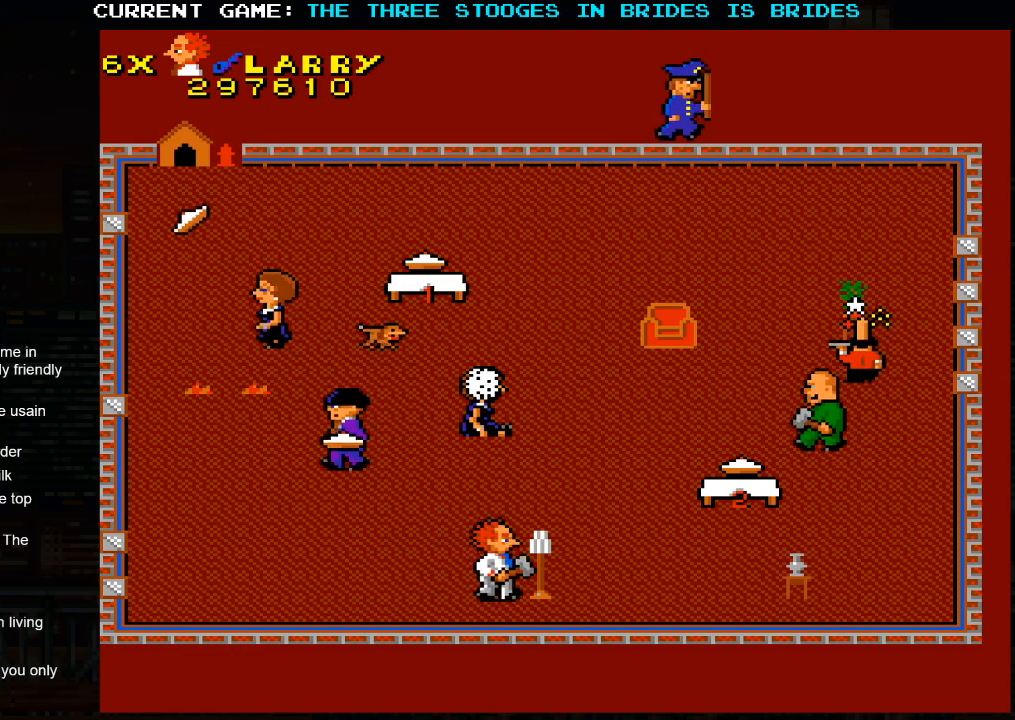
{"dt_ms": 500, "buttons": [], "left_stick": "left", "events": [[367, "left_stick", "left"]]}
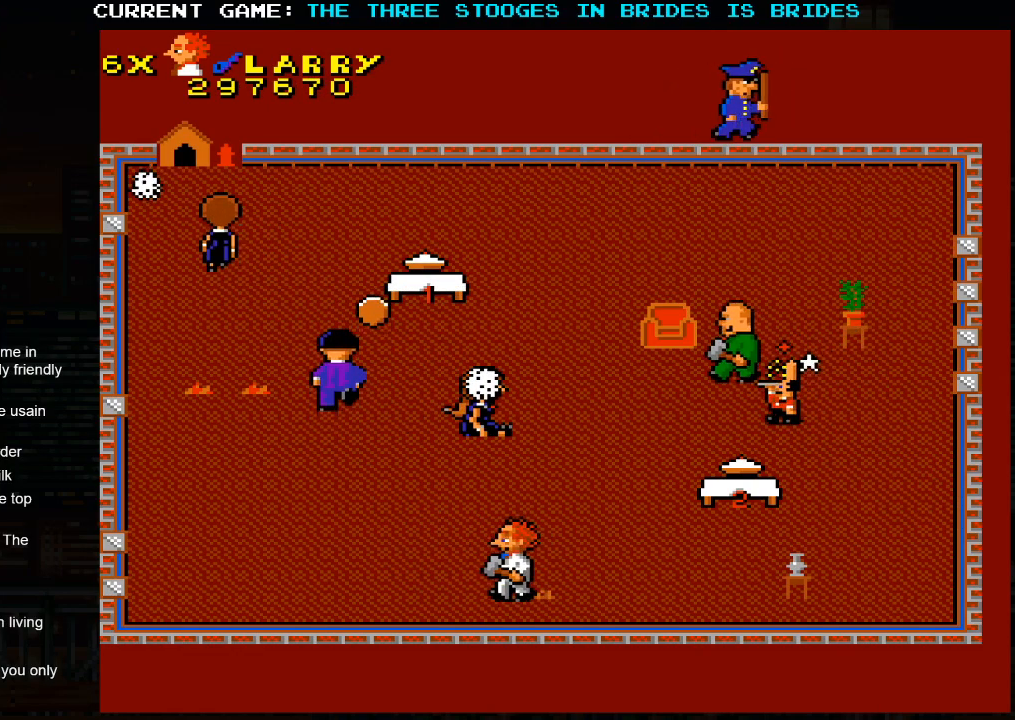
{"dt_ms": 500, "buttons": [], "left_stick": "right", "events": [[150, "left_stick", "right"]]}
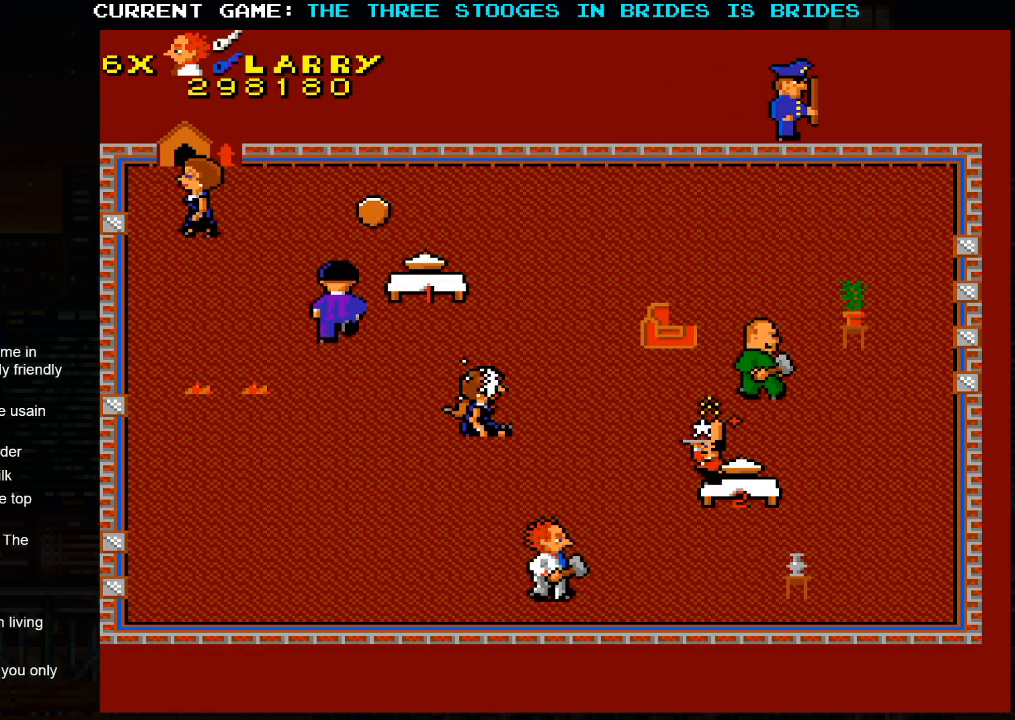
{"dt_ms": 500, "buttons": [], "left_stick": "right", "events": []}
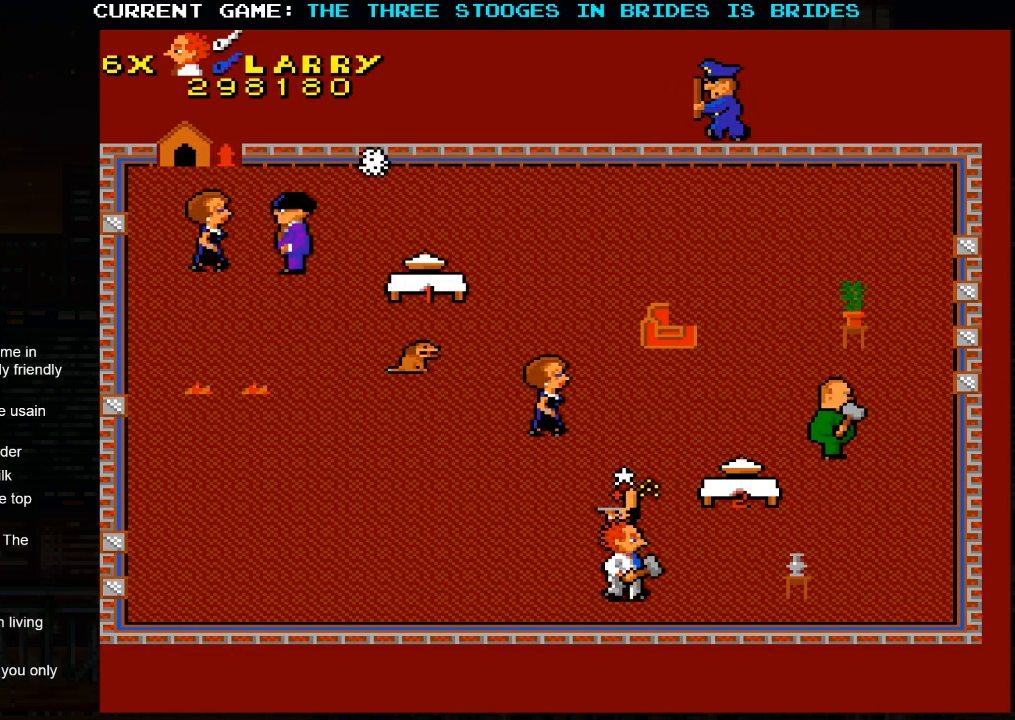
{"dt_ms": 500, "buttons": [], "left_stick": "right", "events": []}
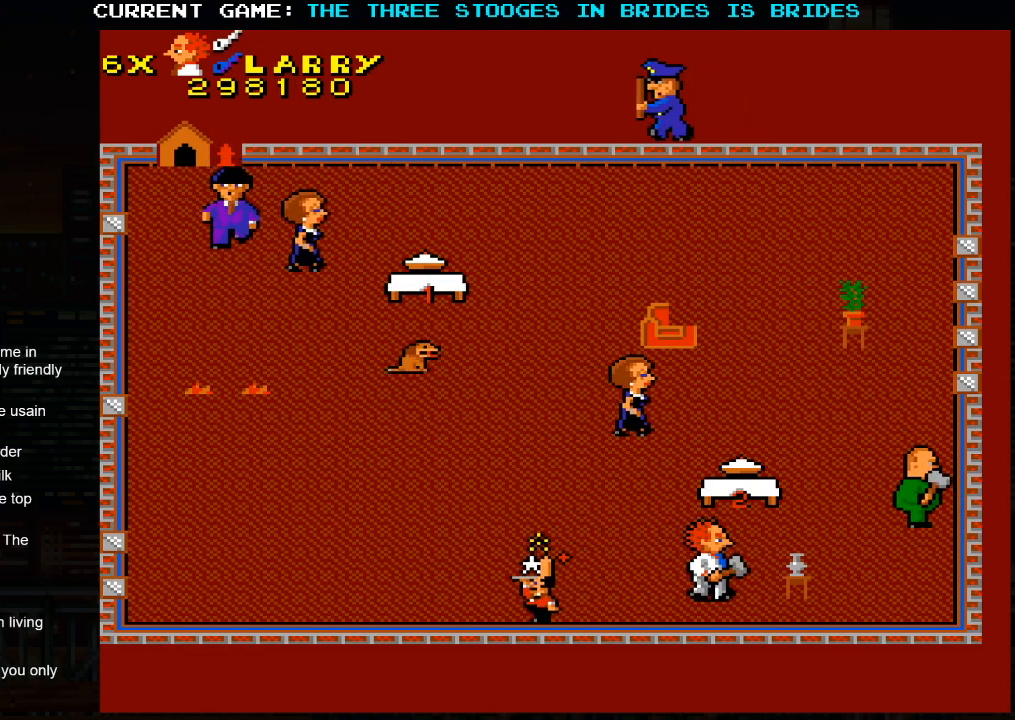
{"dt_ms": 500, "buttons": [], "left_stick": "left", "events": [[333, "left_stick", "center"], [383, "left_stick", "left"]]}
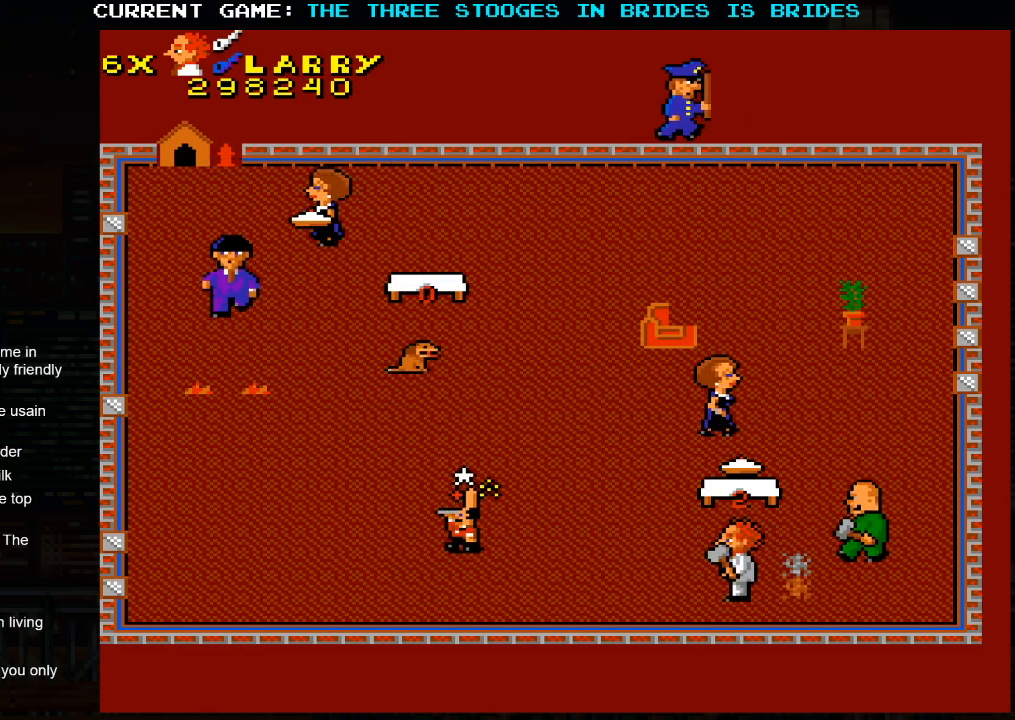
{"dt_ms": 500, "buttons": [], "left_stick": "up-left", "events": [[200, "left_stick", "up-left"]]}
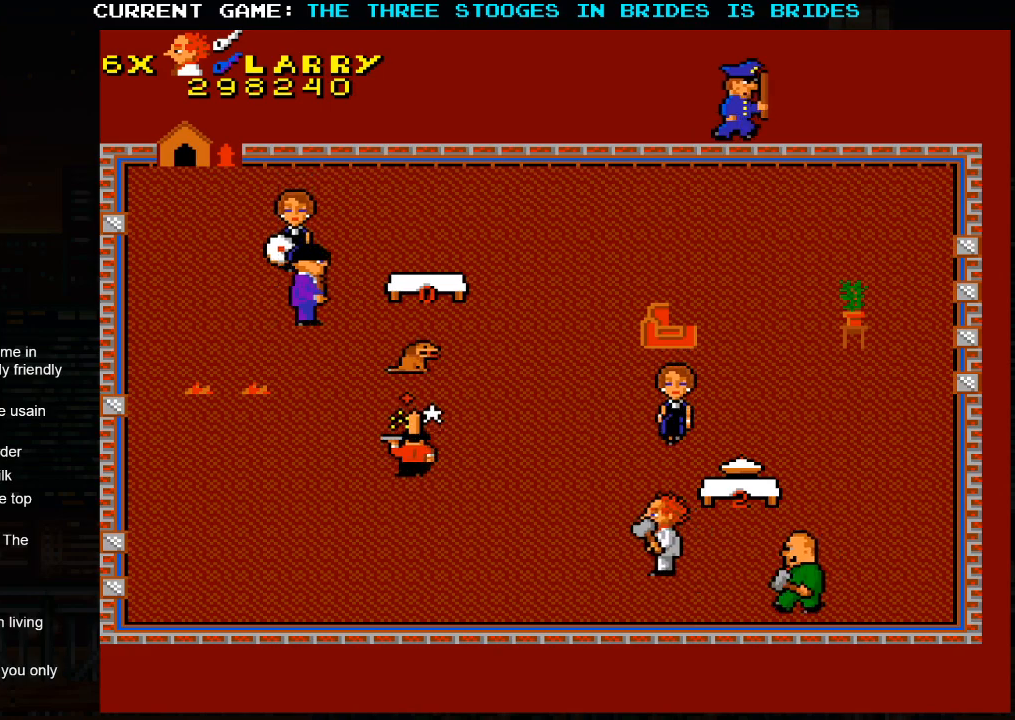
{"dt_ms": 500, "buttons": [], "left_stick": "up-right", "events": [[467, "left_stick", "up-right"]]}
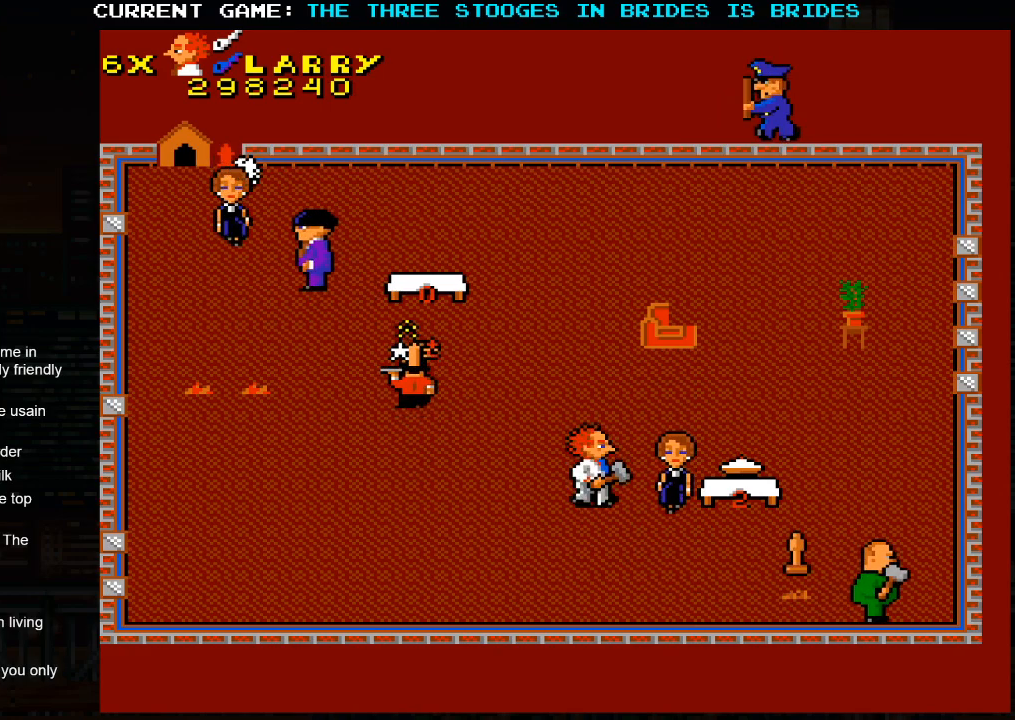
{"dt_ms": 500, "buttons": [], "left_stick": "up-right", "events": []}
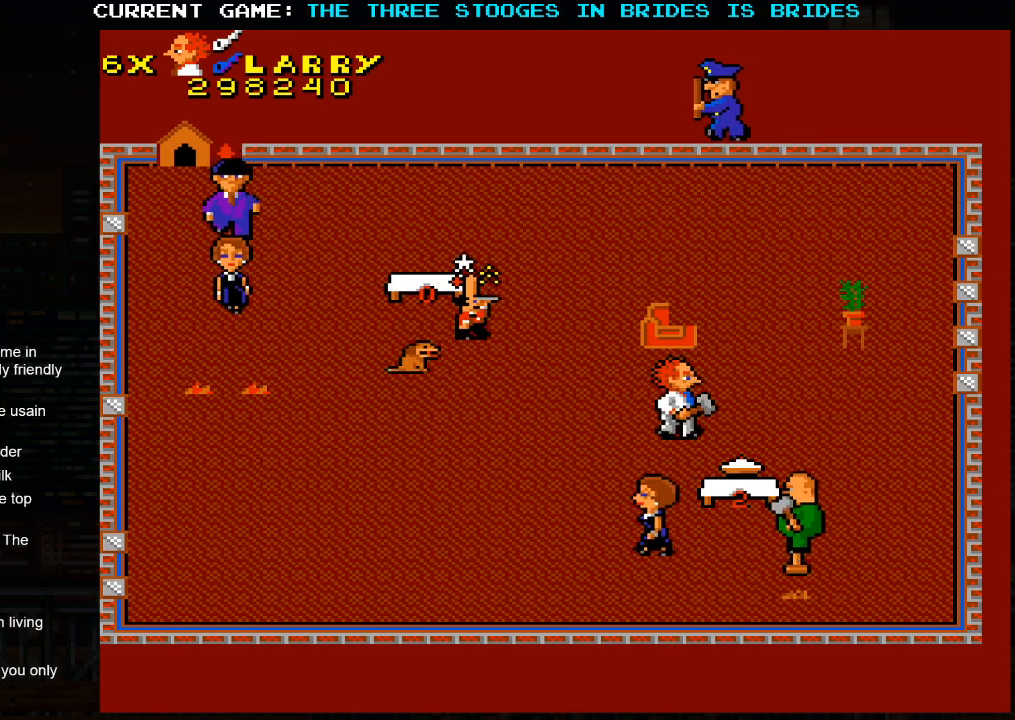
{"dt_ms": 500, "buttons": [], "left_stick": "up-right", "events": [[83, "left_stick", "up"], [200, "left_stick", "up-left"], [483, "left_stick", "up-right"]]}
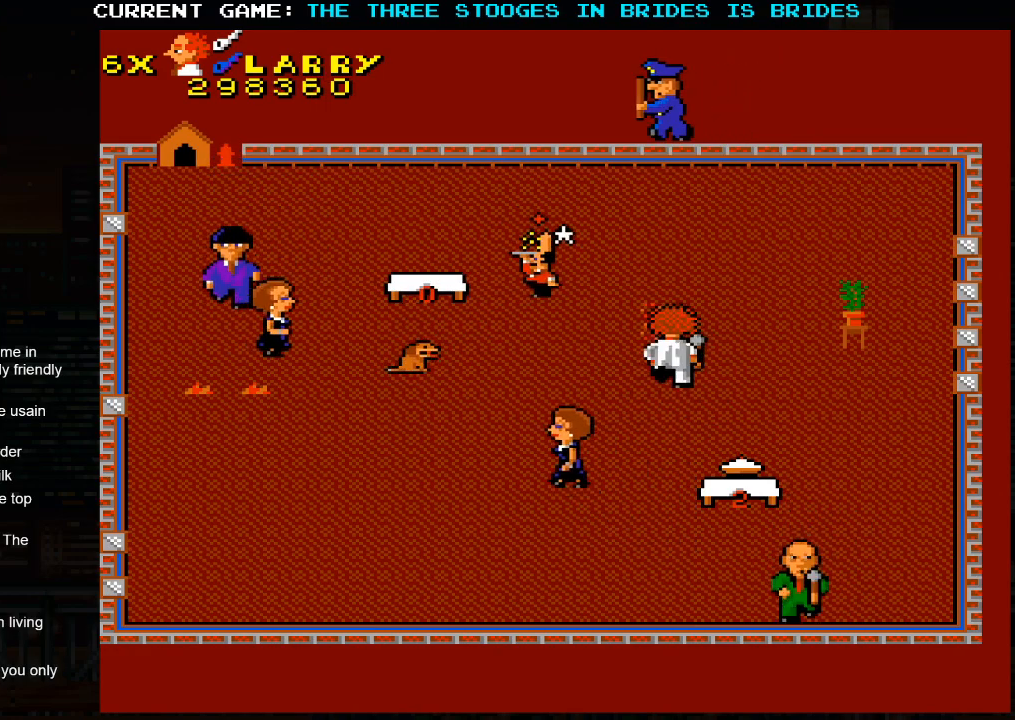
{"dt_ms": 500, "buttons": [], "left_stick": "up-right", "events": []}
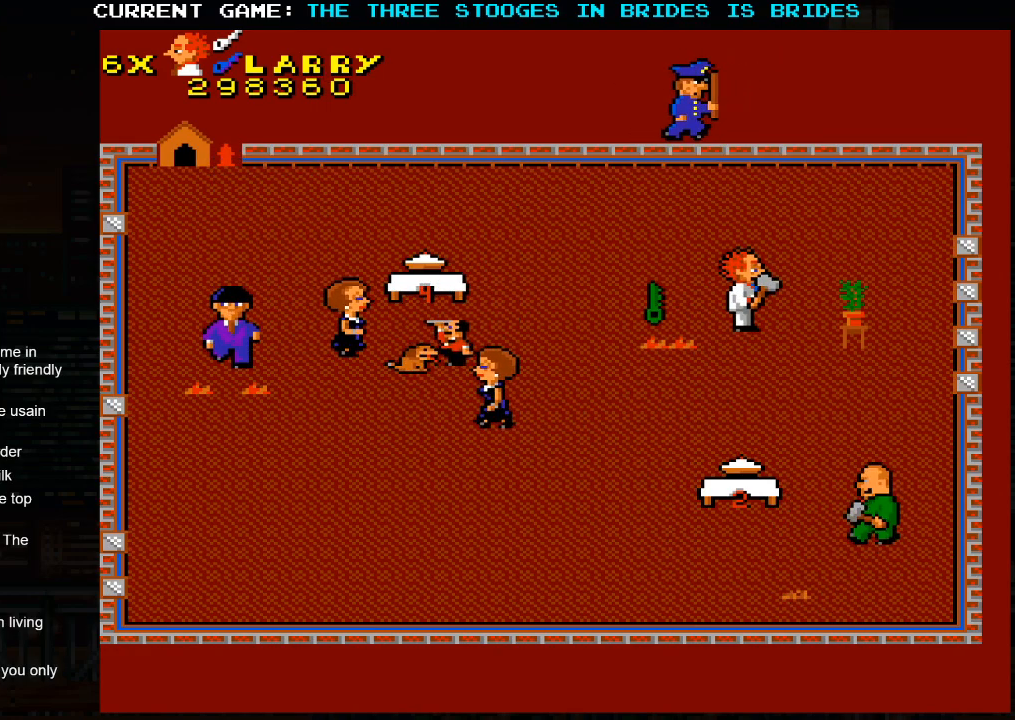
{"dt_ms": 500, "buttons": [], "left_stick": "up-right"}
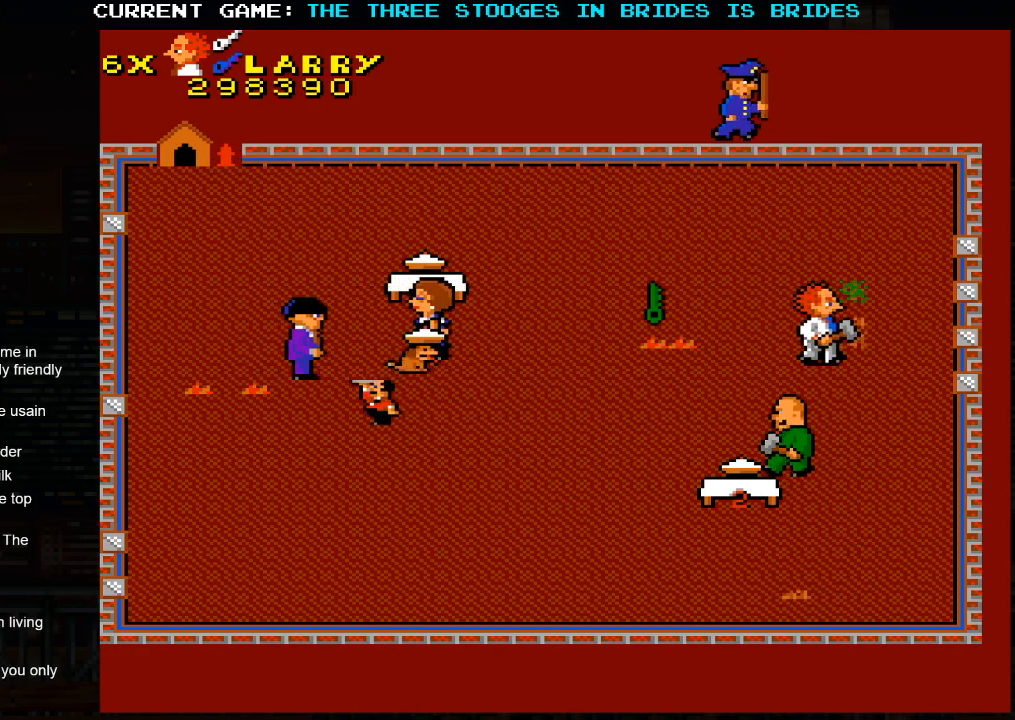
{"dt_ms": 1000, "buttons": [], "left_stick": "down-right"}
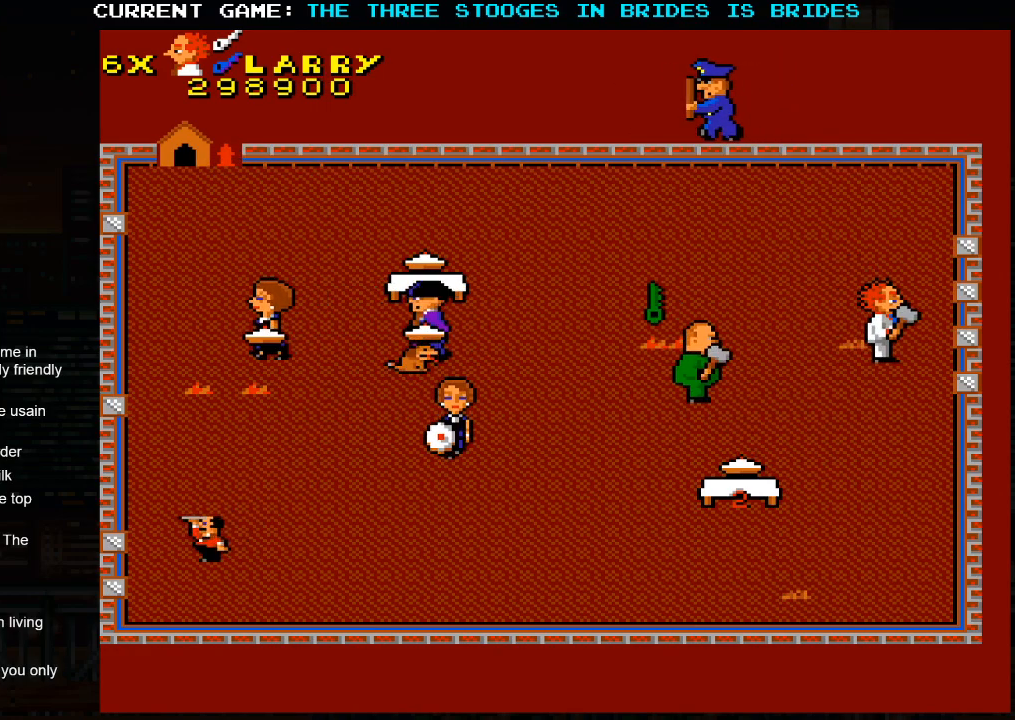
{"dt_ms": 500, "buttons": [], "left_stick": "up", "events": [[33, "left_stick", "center"], [283, "left_stick", "down"], [333, "left_stick", "right"], [400, "left_stick", "up"]]}
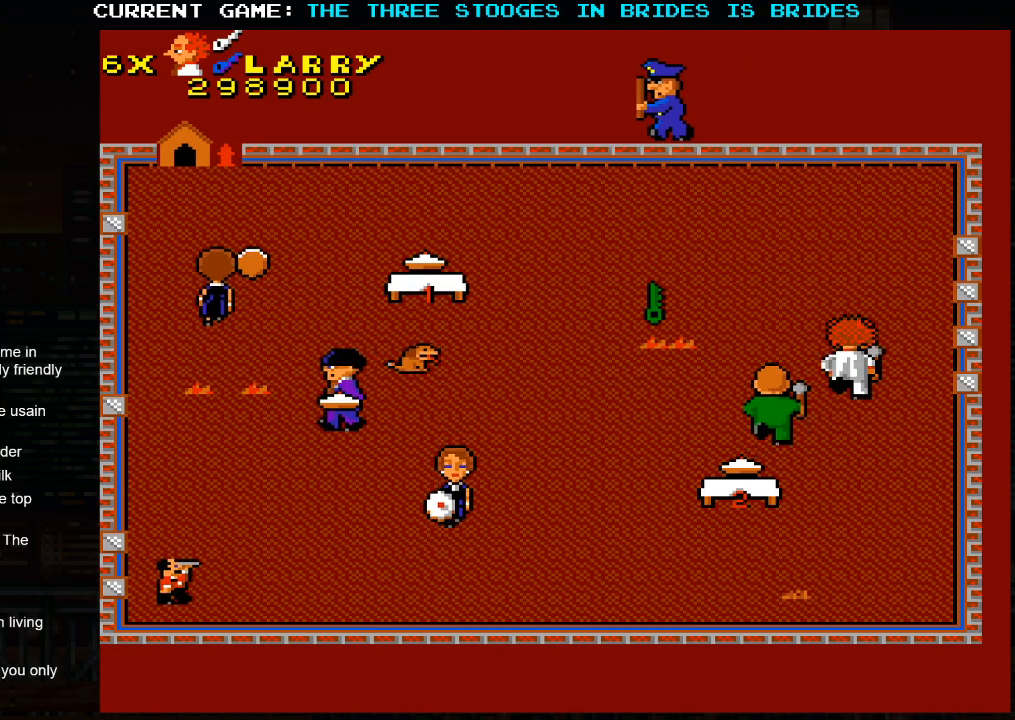
{"dt_ms": 500, "buttons": [], "left_stick": "up-right", "events": [[100, "left_stick", "up-left"], [283, "left_stick", "up-right"]]}